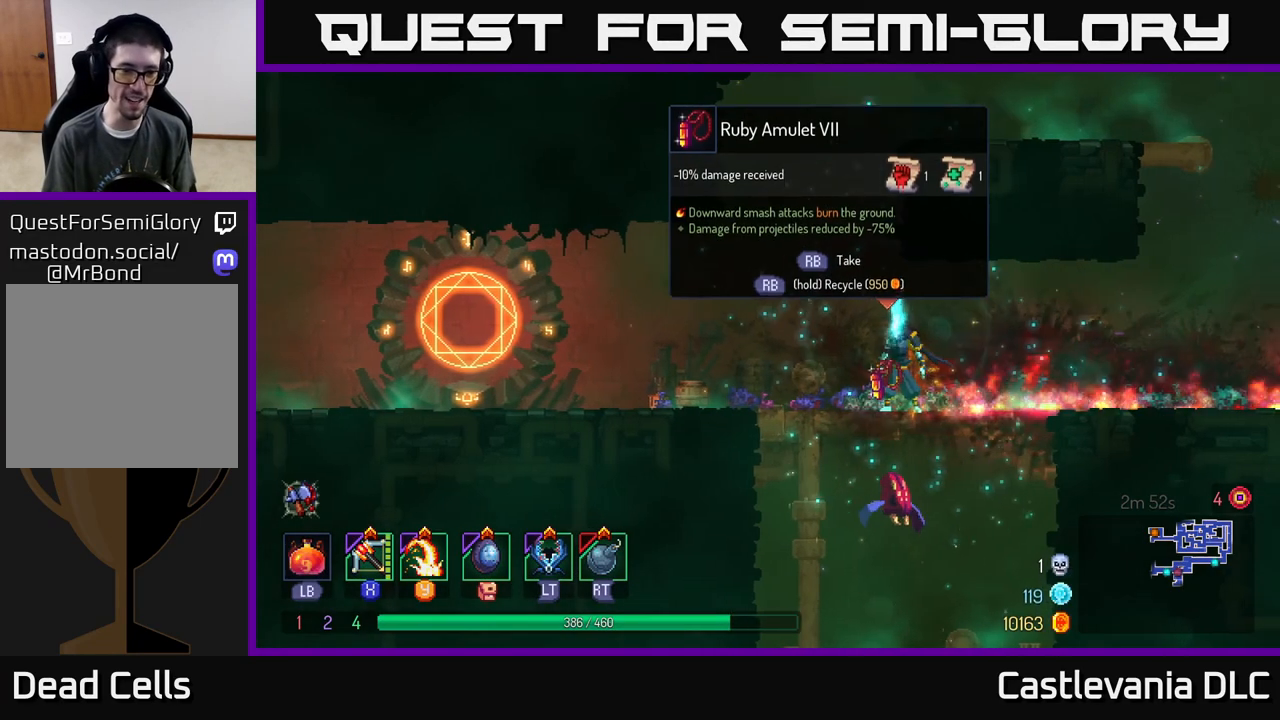
Gameplay with a controller (Xbox layout); each line is a JSON object with the inputs held at the frame after it. "events" lists button and stick changes between this image and that frame as [ms after this image, input, new state], when the widget could be followed in between.
{"buttons": ["R1"], "left_stick": "center", "right_stick": "center", "events": []}
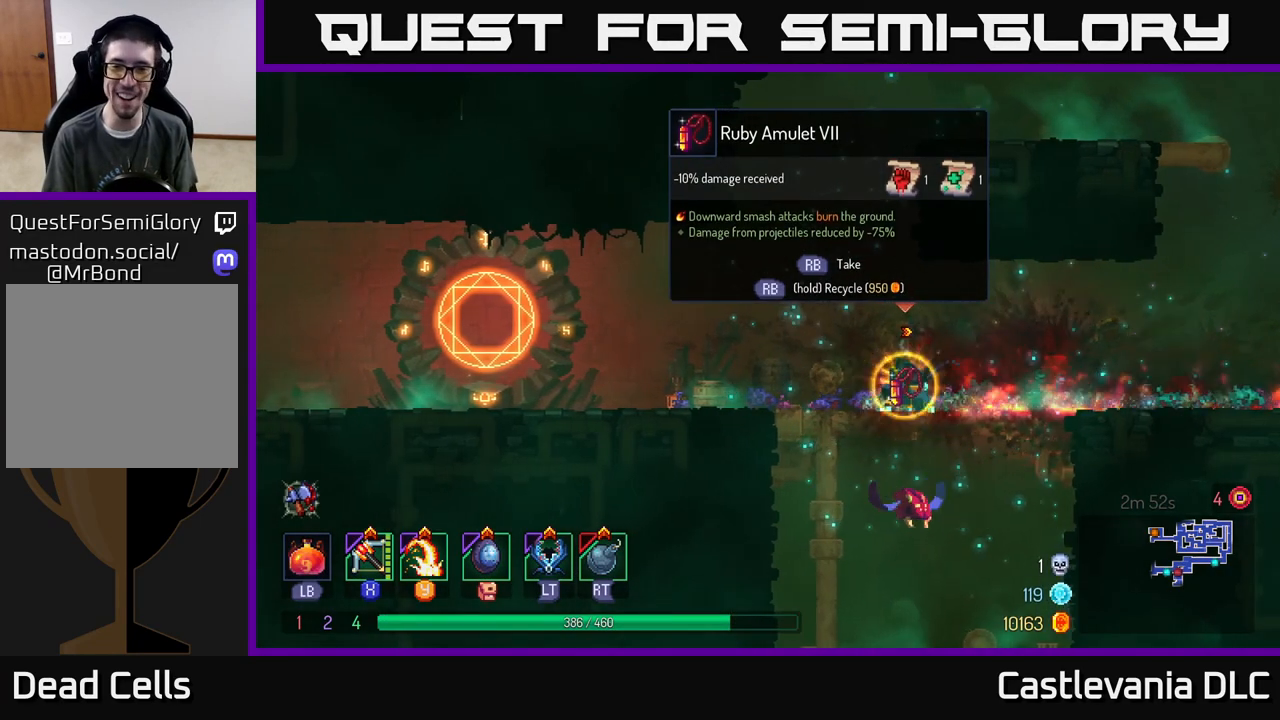
{"buttons": [], "left_stick": "down", "right_stick": "center", "events": [[233, "R1", "up"], [333, "left_stick", "down"], [383, "A", "down"], [450, "A", "up"]]}
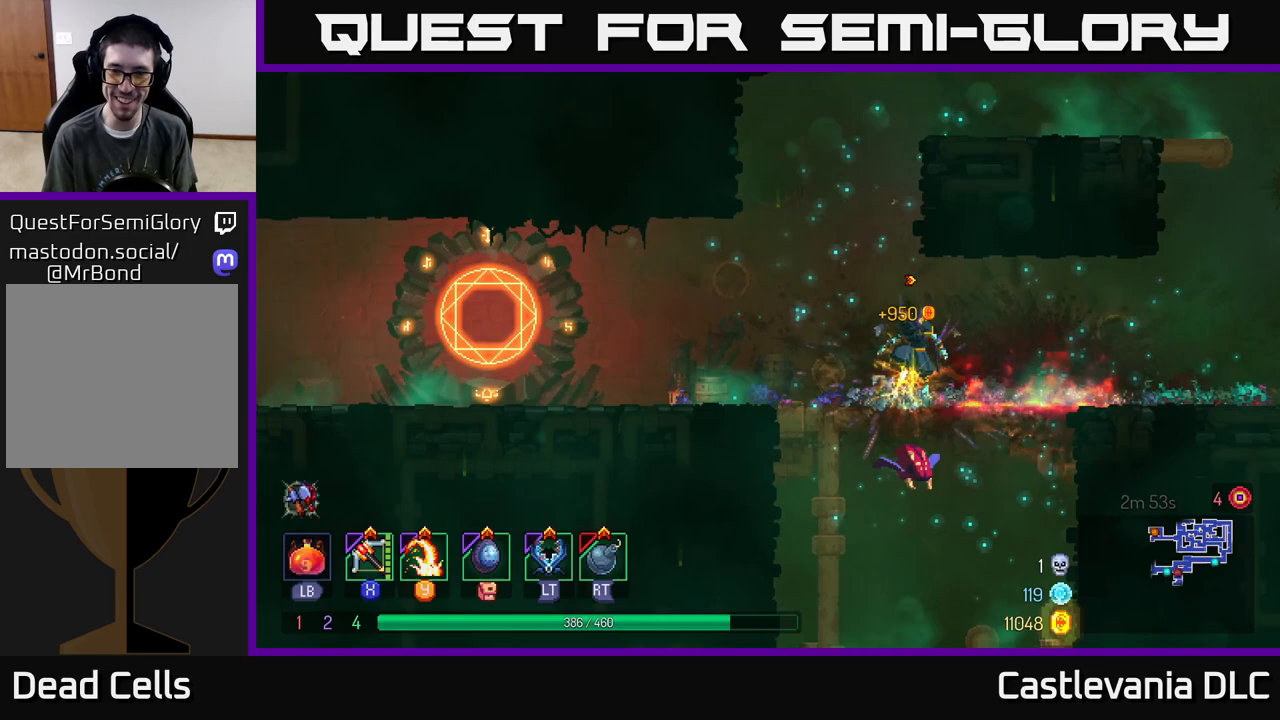
{"buttons": [], "left_stick": "center", "right_stick": "center", "events": [[17, "A", "down"], [100, "A", "up"], [317, "left_stick", "center"]]}
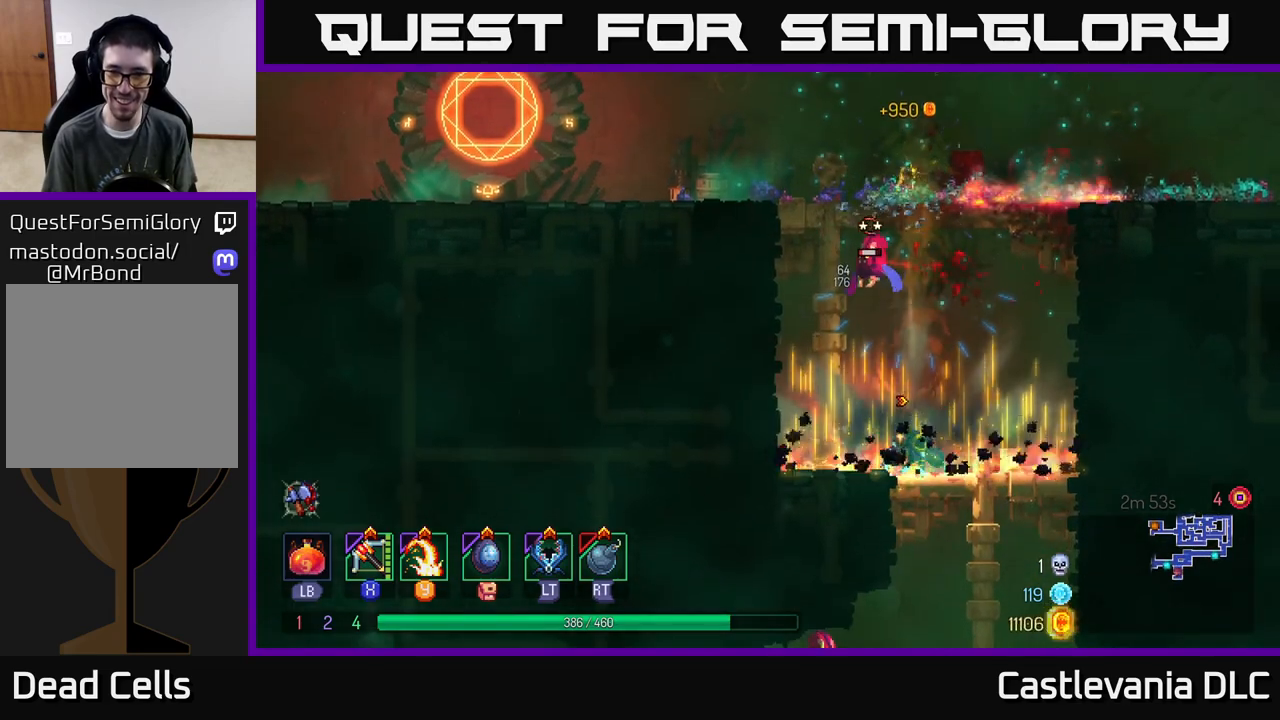
{"buttons": [], "left_stick": "center", "right_stick": "center", "events": [[233, "Y", "down"], [400, "Y", "up"]]}
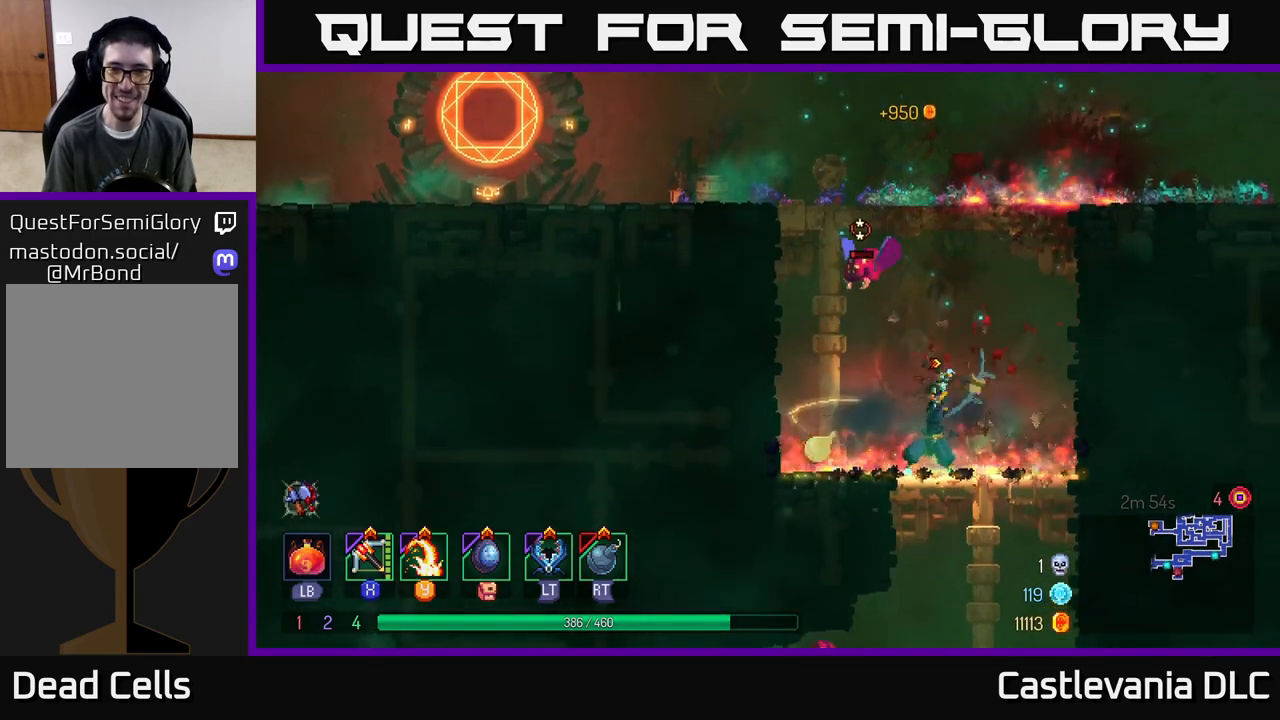
{"buttons": [], "left_stick": "left", "right_stick": "center", "events": [[467, "left_stick", "left"]]}
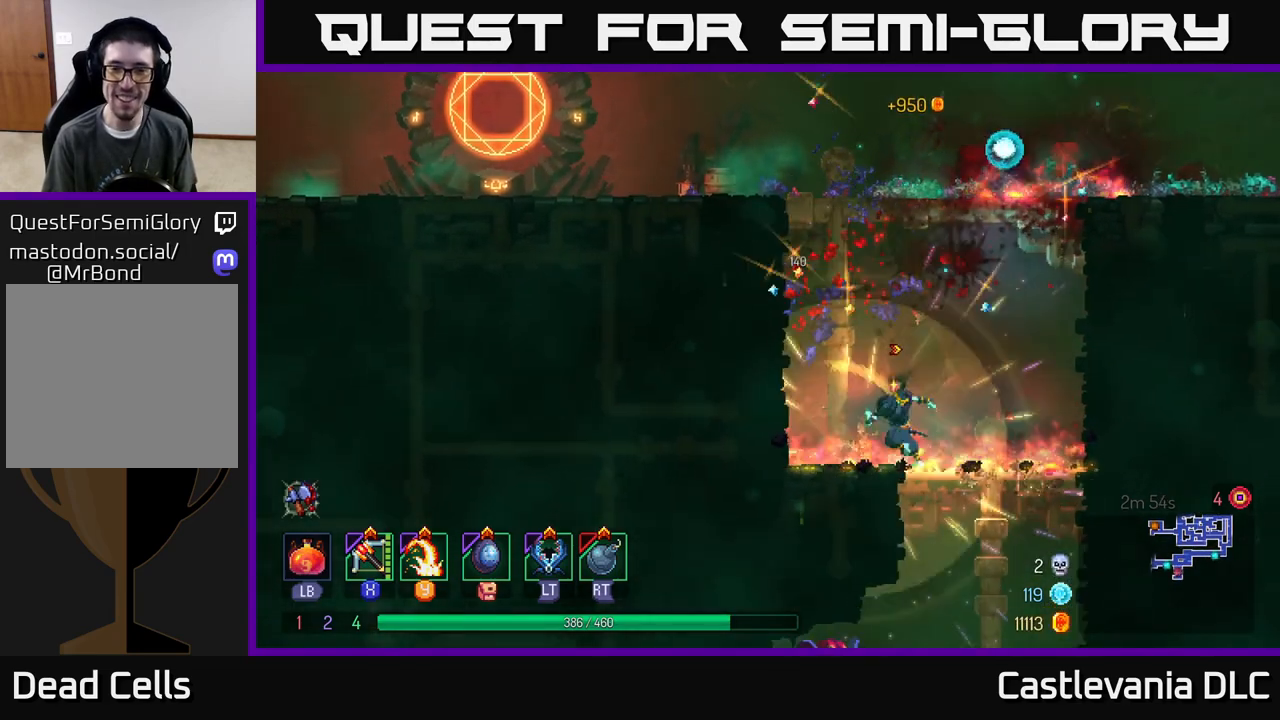
{"buttons": [], "left_stick": "up", "right_stick": "center", "events": [[33, "A", "down"], [183, "A", "up"], [183, "left_stick", "up"]]}
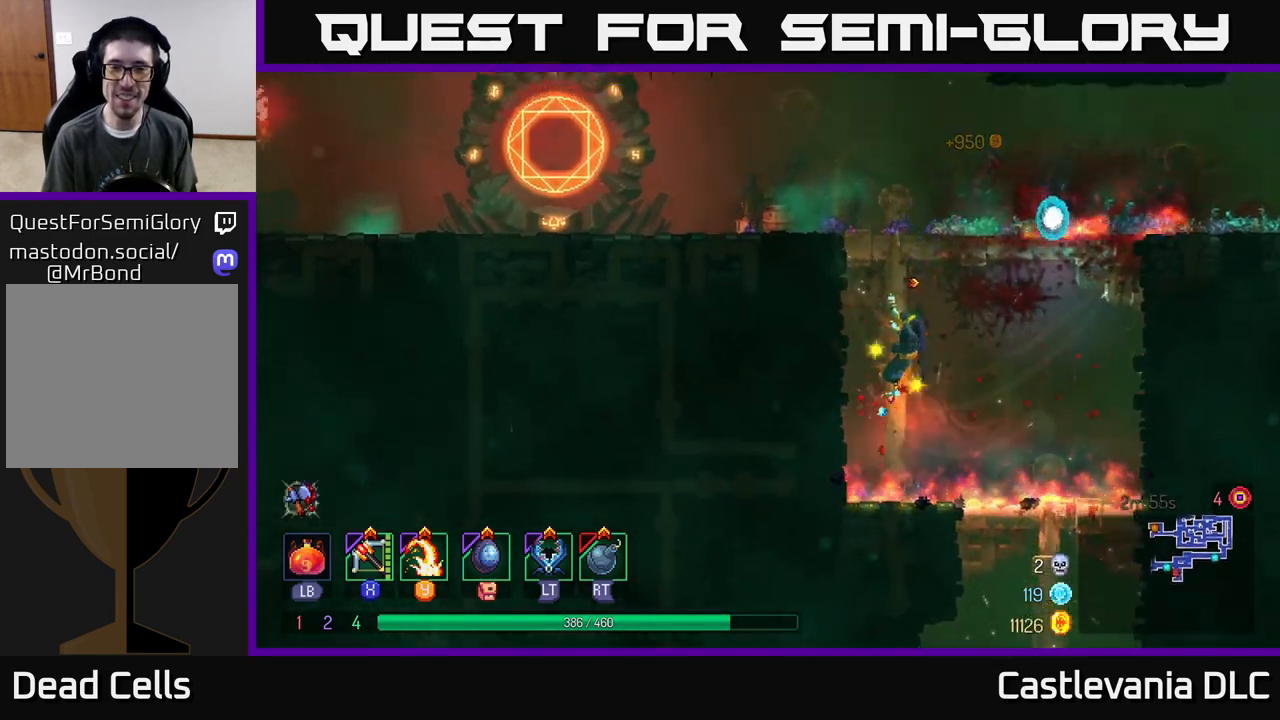
{"buttons": [], "left_stick": "left", "right_stick": "center", "events": [[150, "A", "down"], [167, "left_stick", "up-left"], [217, "A", "up"], [267, "left_stick", "left"], [300, "A", "down"], [450, "A", "up"]]}
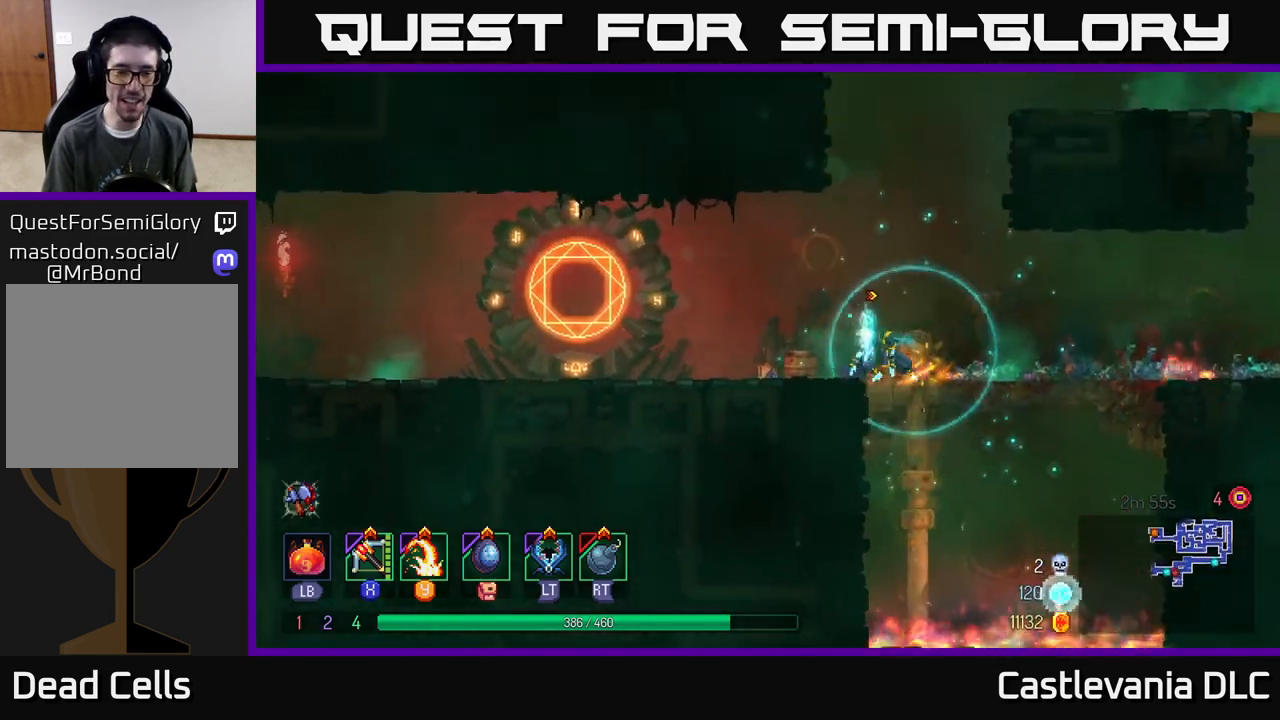
{"buttons": ["A"], "left_stick": "left", "right_stick": "center", "events": [[100, "B", "down"], [233, "B", "up"], [483, "A", "down"]]}
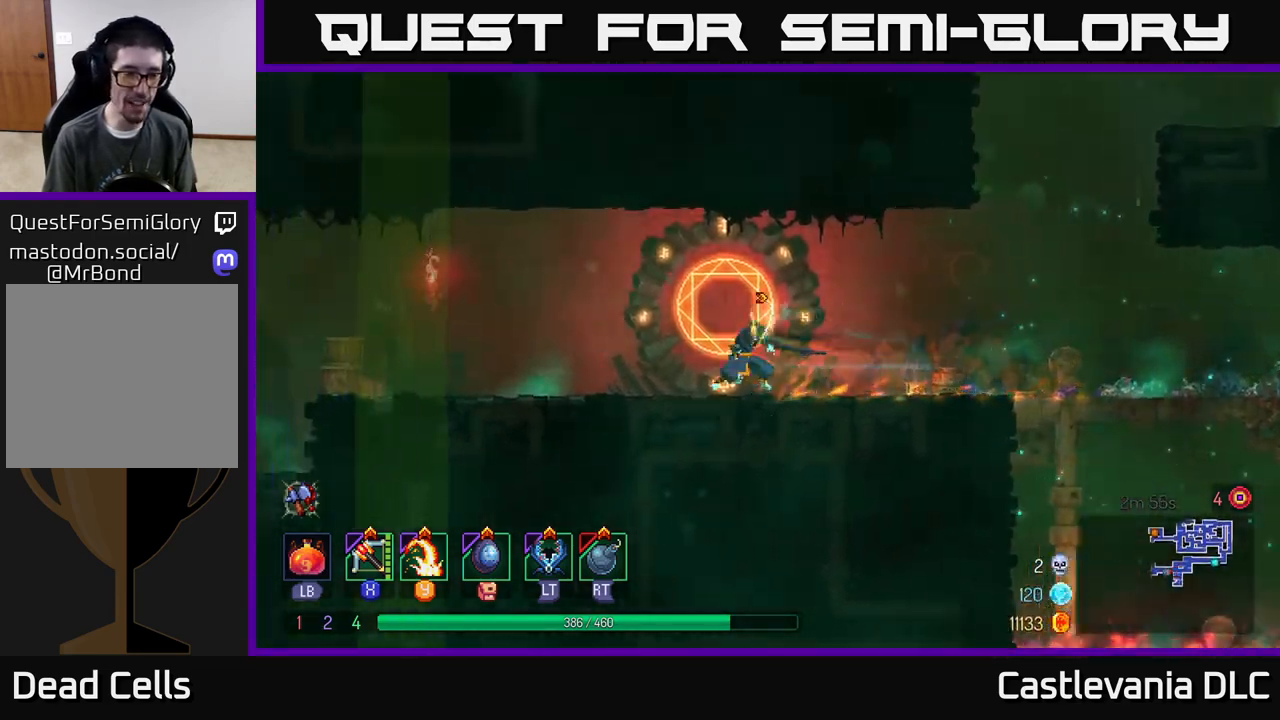
{"buttons": [], "left_stick": "left", "right_stick": "center", "events": [[100, "A", "up"], [350, "A", "down"], [450, "A", "up"]]}
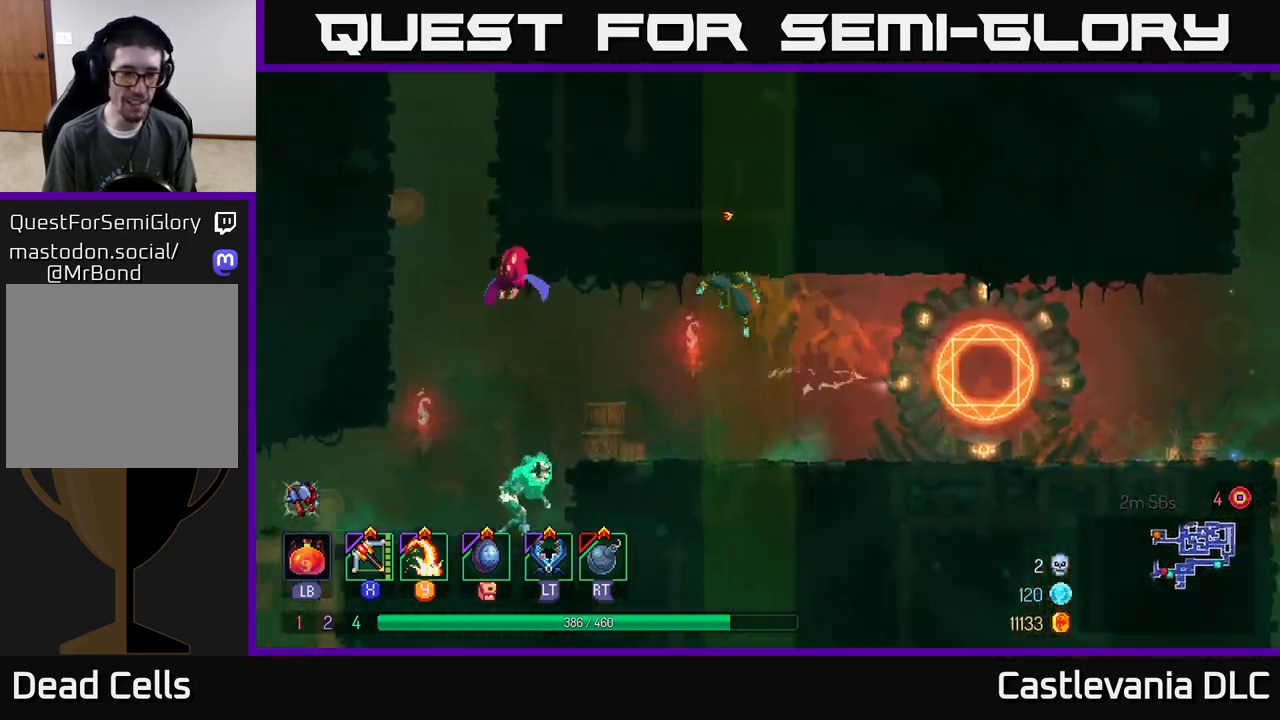
{"buttons": [], "left_stick": "down", "right_stick": "center", "events": [[150, "X", "down"], [217, "X", "up"], [283, "left_stick", "center"], [467, "left_stick", "down"]]}
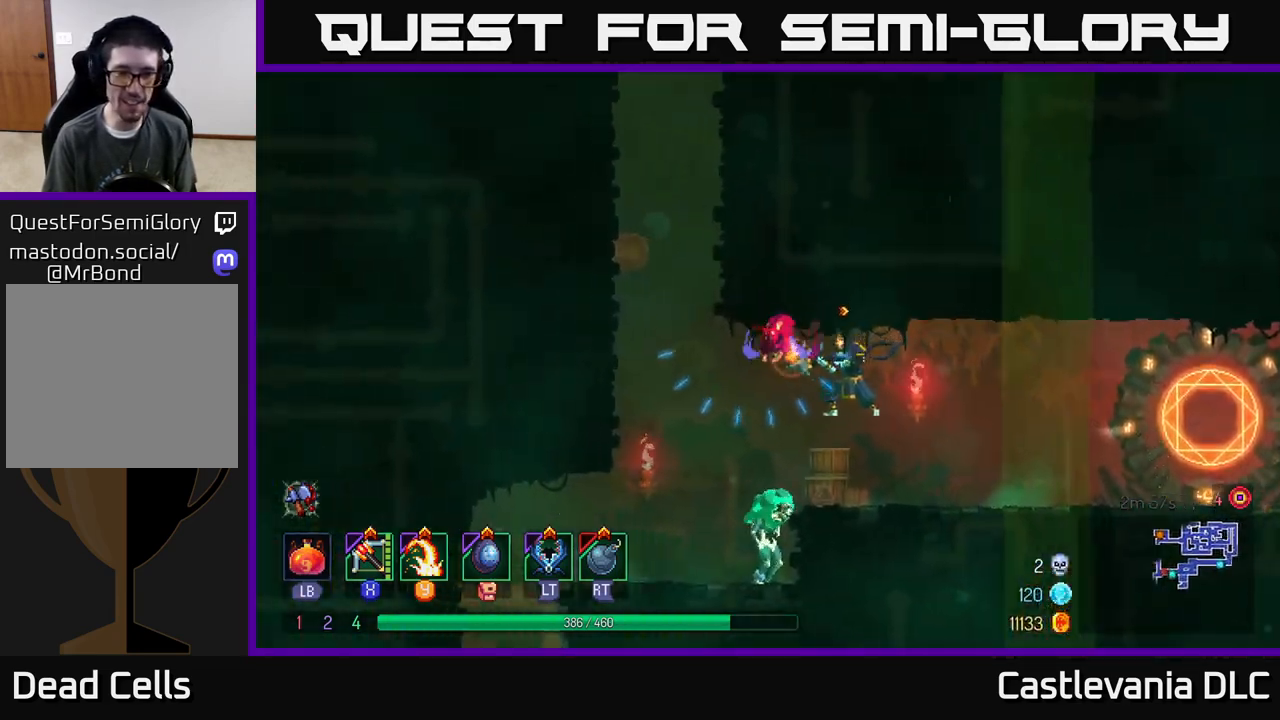
{"buttons": ["A"], "left_stick": "left", "right_stick": "center", "events": [[367, "left_stick", "up-left"], [467, "A", "down"], [483, "left_stick", "left"]]}
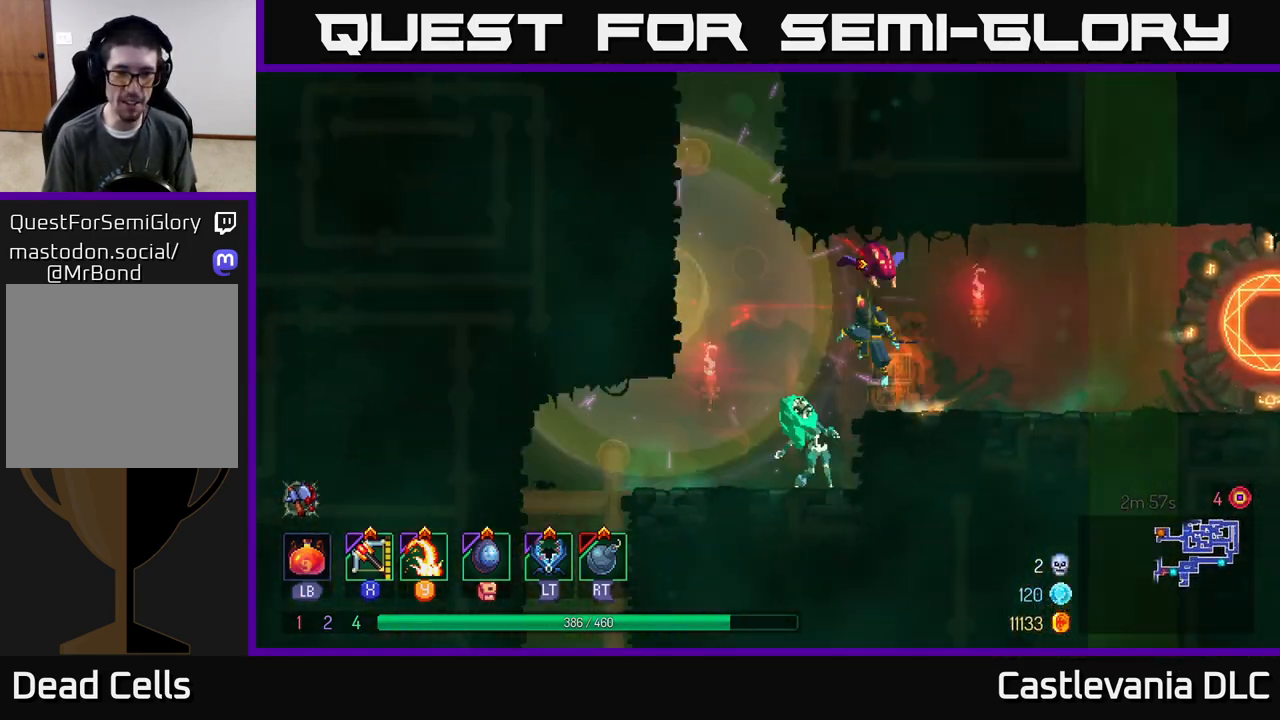
{"buttons": [], "left_stick": "down", "right_stick": "center", "events": [[83, "A", "up"], [217, "left_stick", "down"], [250, "A", "down"], [333, "A", "up"], [400, "A", "down"], [483, "A", "up"]]}
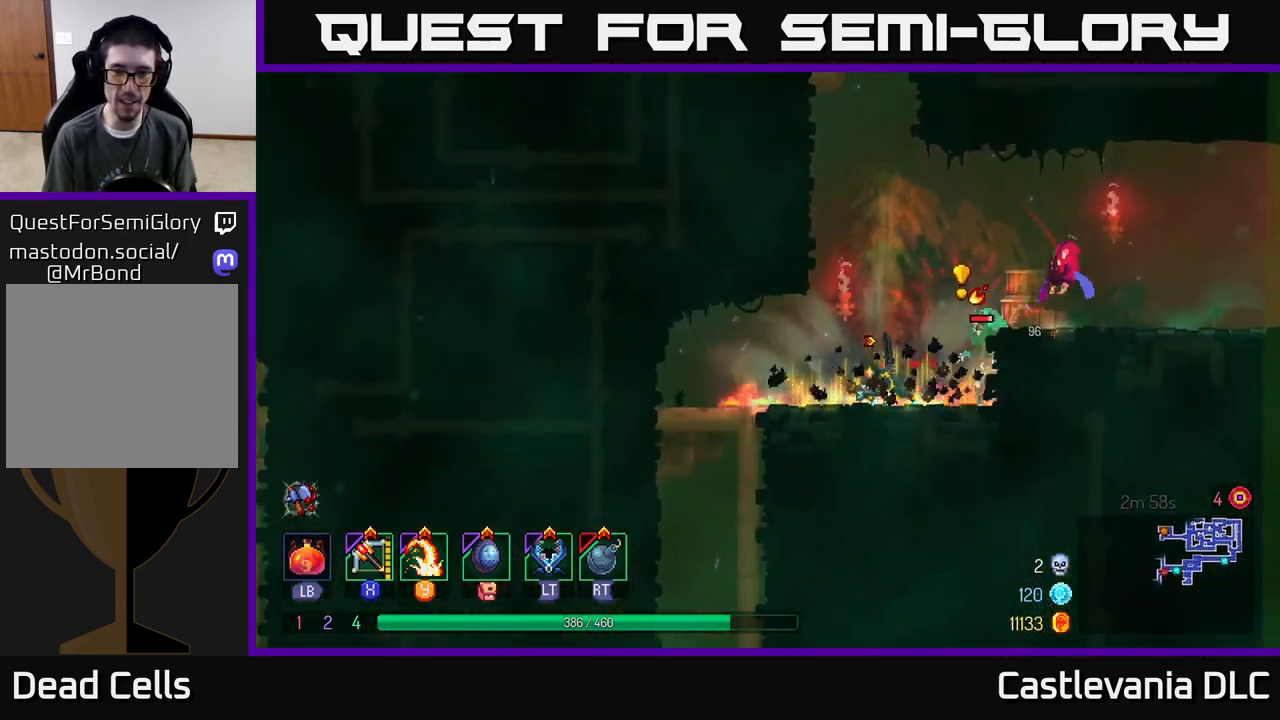
{"buttons": [], "left_stick": "right", "right_stick": "center", "events": [[83, "left_stick", "center"], [167, "left_stick", "right"], [183, "X", "down"], [283, "X", "up"]]}
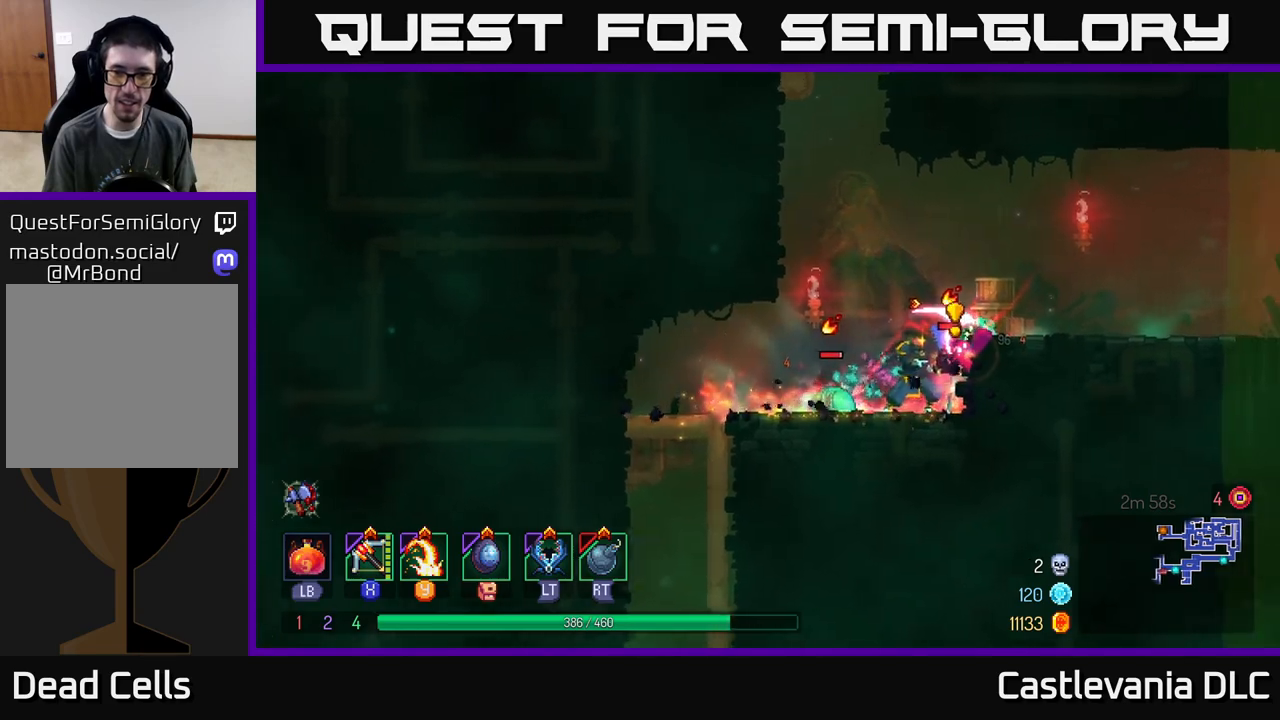
{"buttons": [], "left_stick": "left", "right_stick": "center", "events": [[50, "left_stick", "center"], [317, "left_stick", "left"], [417, "B", "down"], [483, "B", "up"]]}
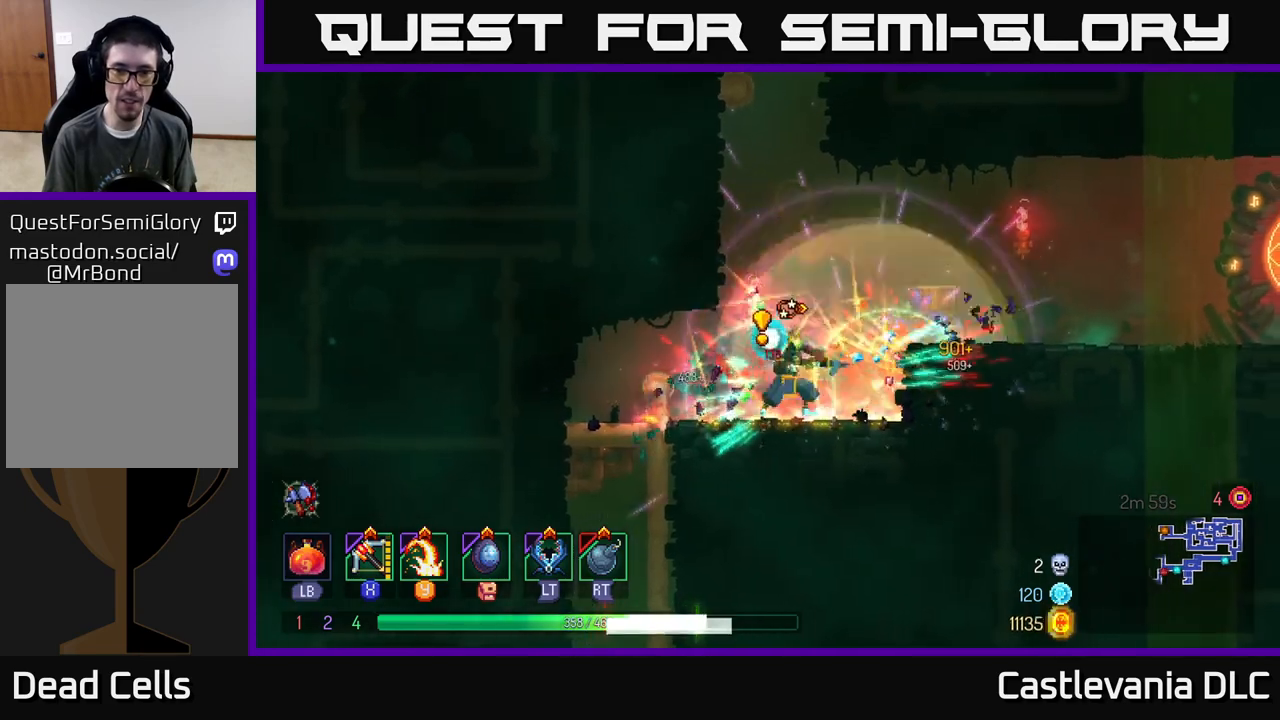
{"buttons": ["Y"], "left_stick": "right", "right_stick": "center", "events": [[67, "B", "down"], [150, "B", "up"], [200, "B", "down"], [300, "B", "up"], [367, "left_stick", "center"], [433, "left_stick", "right"], [467, "Y", "down"]]}
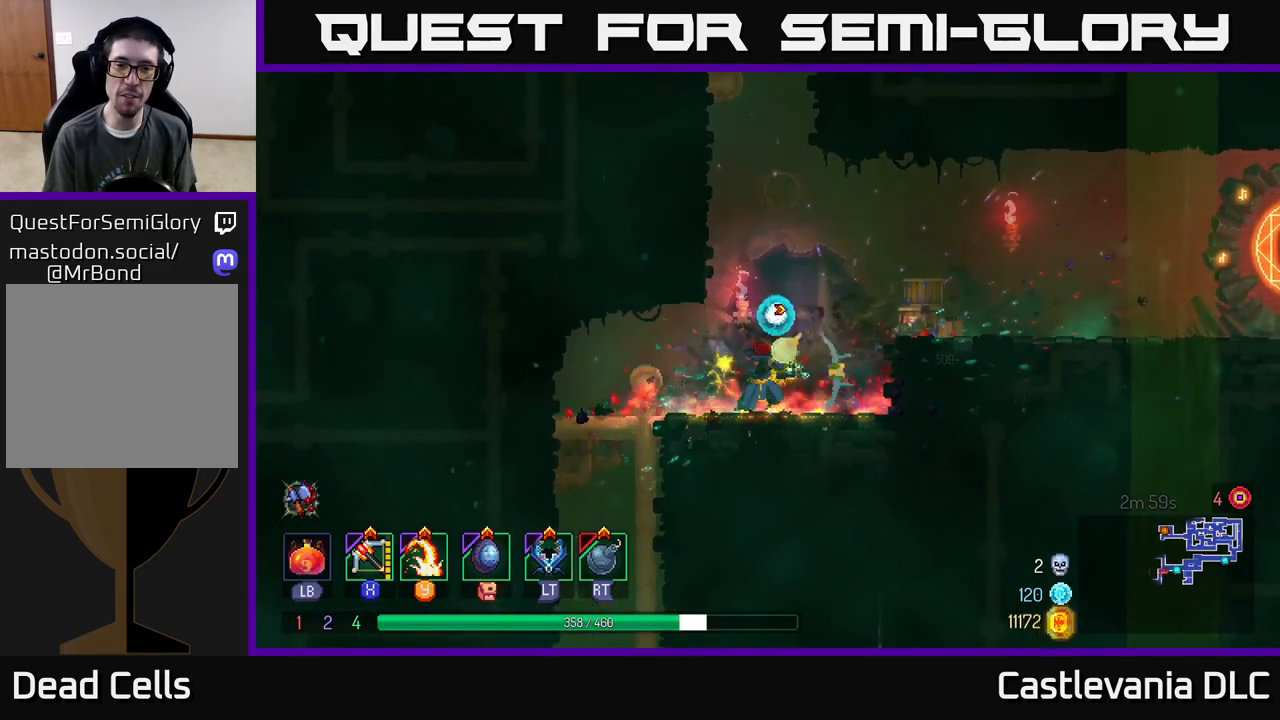
{"buttons": [], "left_stick": "left", "right_stick": "center", "events": [[50, "Y", "up"], [117, "left_stick", "center"], [167, "left_stick", "left"]]}
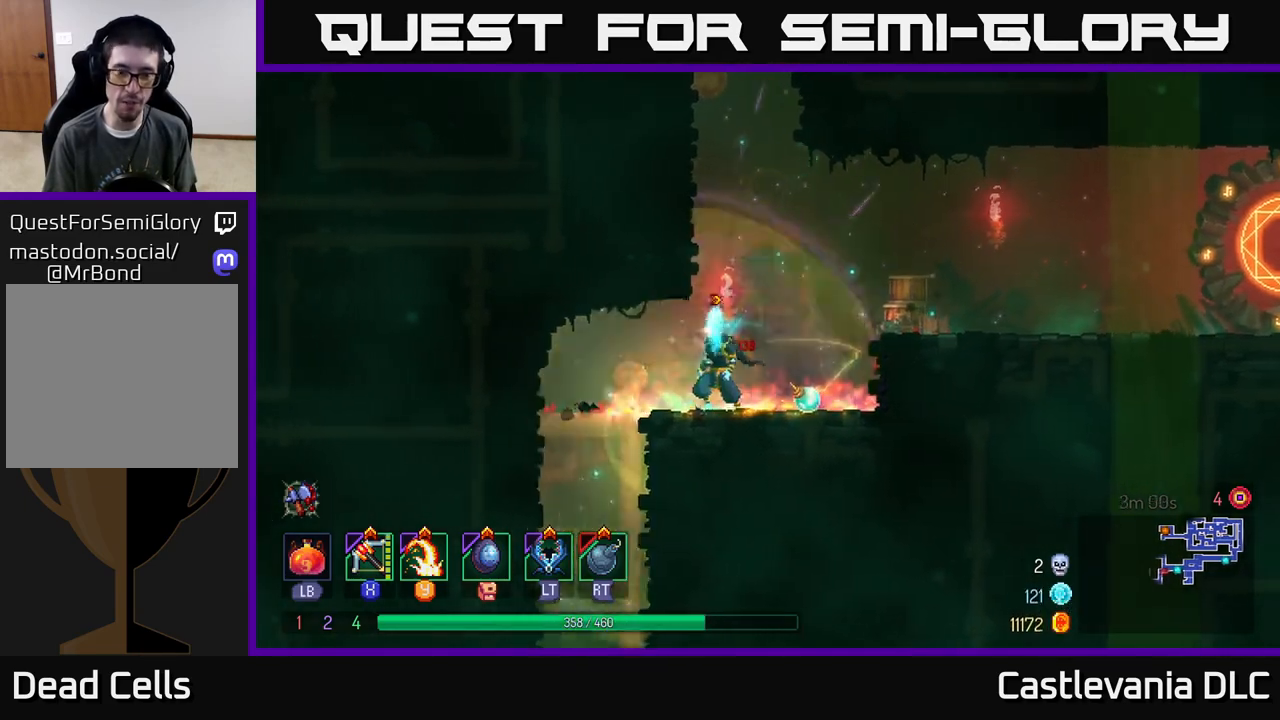
{"buttons": [], "left_stick": "down", "right_stick": "center", "events": [[67, "B", "down"], [150, "B", "up"], [233, "left_stick", "down"], [300, "A", "down"], [367, "A", "up"], [433, "A", "down"], [500, "A", "up"]]}
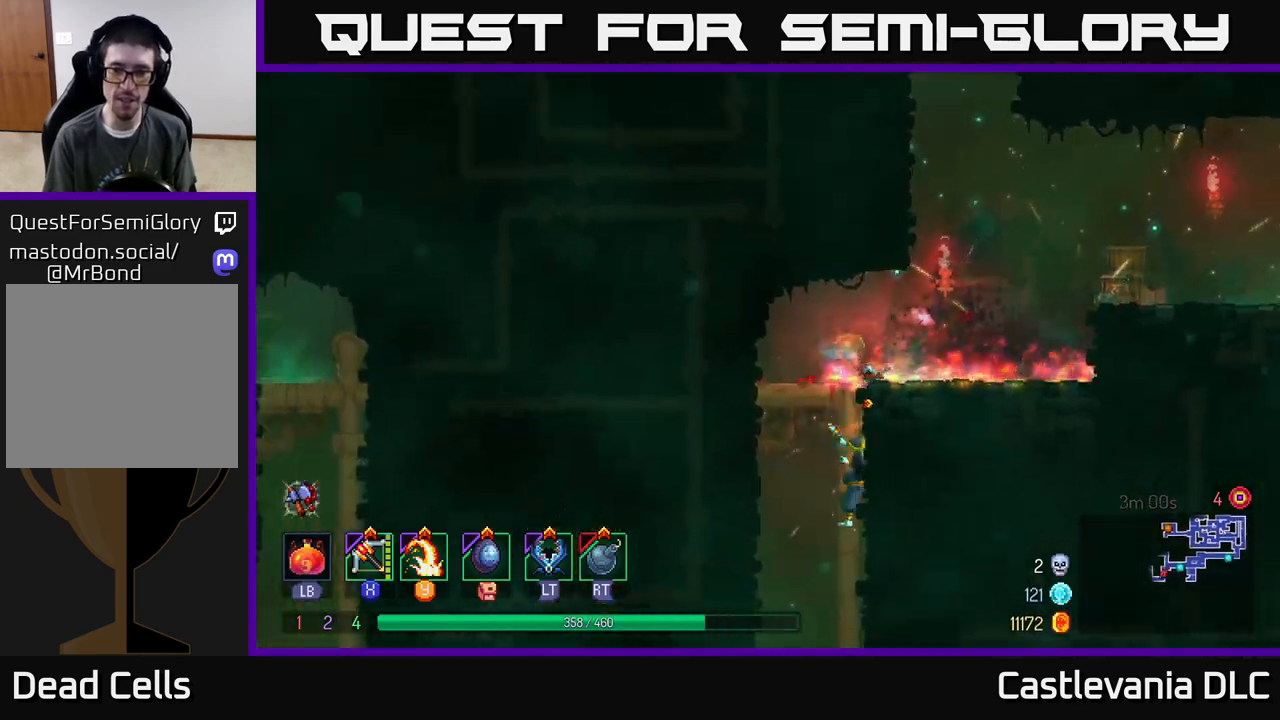
{"buttons": [], "left_stick": "center", "right_stick": "center", "events": [[50, "A", "down"], [150, "A", "up"], [300, "left_stick", "center"]]}
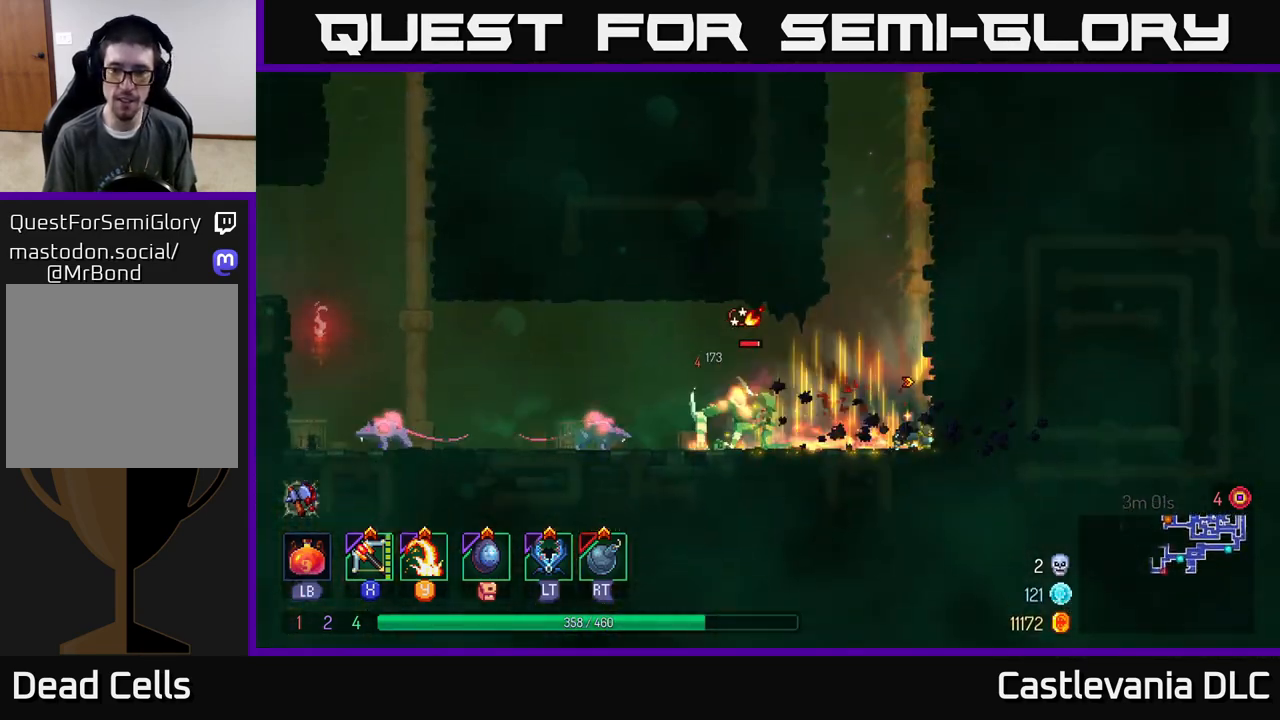
{"buttons": [], "left_stick": "left", "right_stick": "center", "events": [[50, "left_stick", "left"], [167, "Y", "down"], [250, "Y", "up"]]}
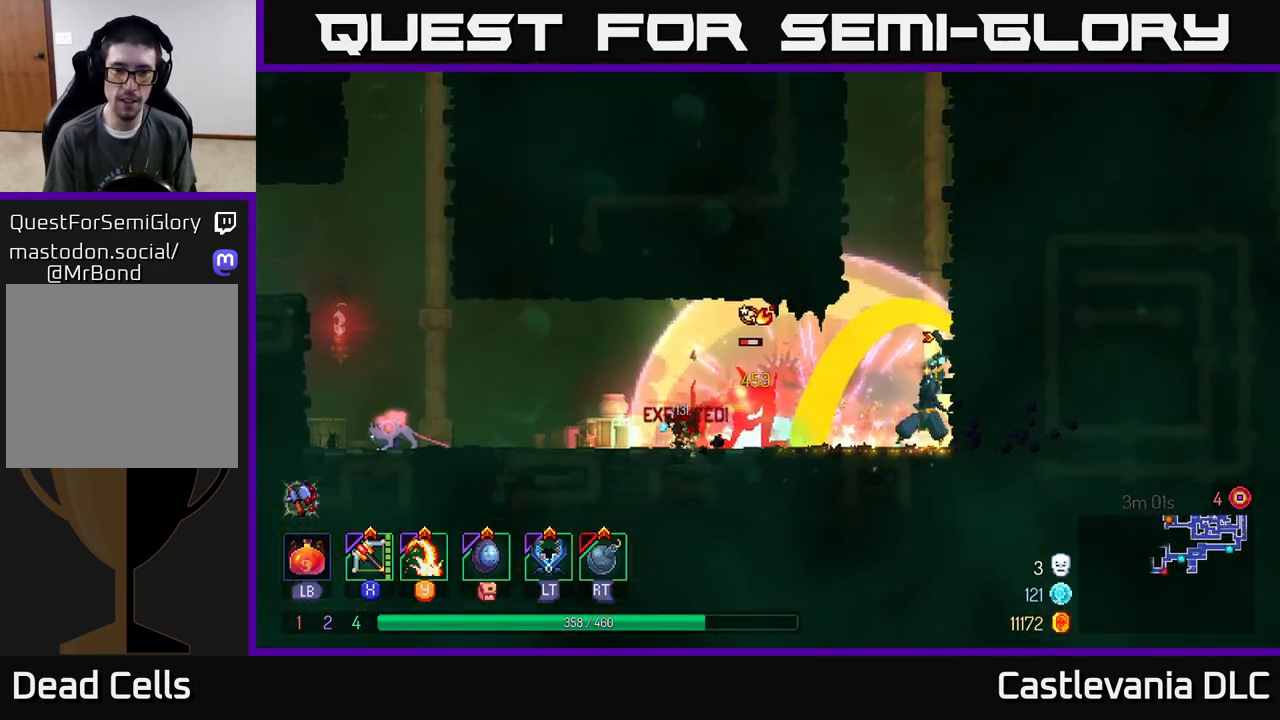
{"buttons": [], "left_stick": "center", "right_stick": "center", "events": [[83, "left_stick", "center"], [250, "left_stick", "left"], [317, "X", "down"], [417, "X", "up"], [450, "left_stick", "center"]]}
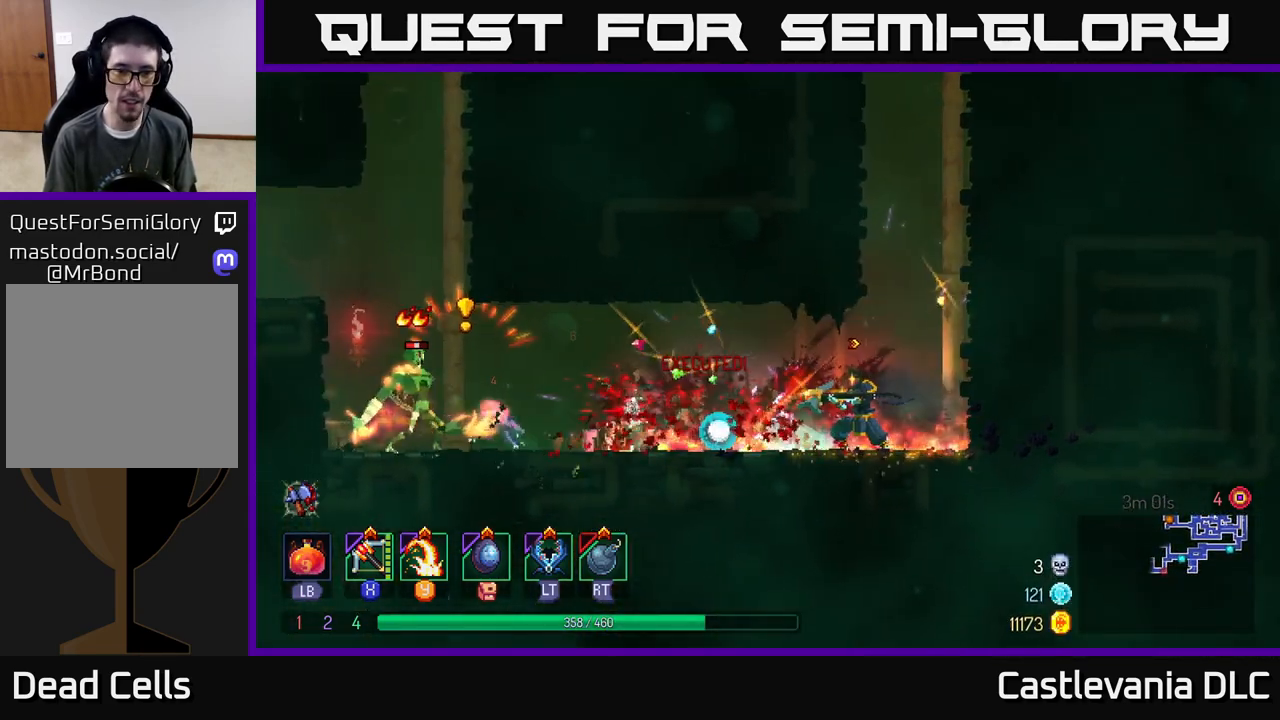
{"buttons": [], "left_stick": "center", "right_stick": "center", "events": [[267, "left_stick", "down-left"], [483, "left_stick", "center"]]}
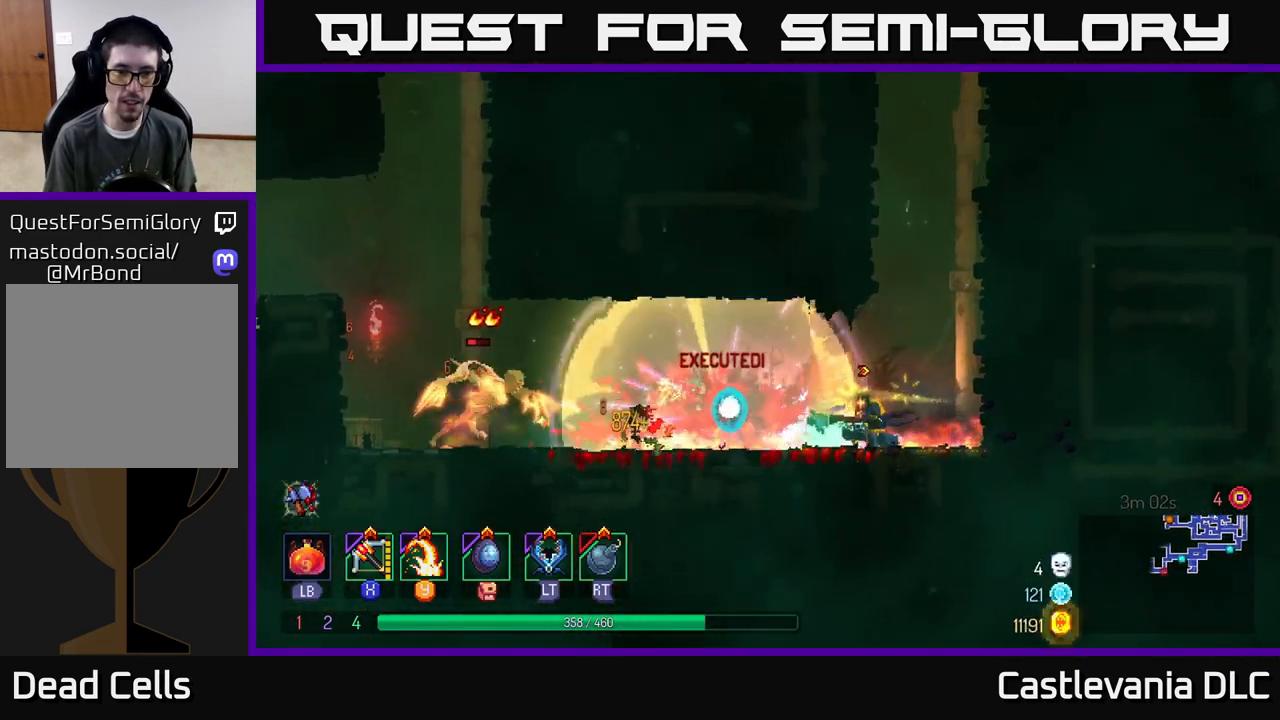
{"buttons": [], "left_stick": "left", "right_stick": "center", "events": [[100, "left_stick", "right"], [167, "left_stick", "left"], [300, "B", "down"], [383, "B", "up"]]}
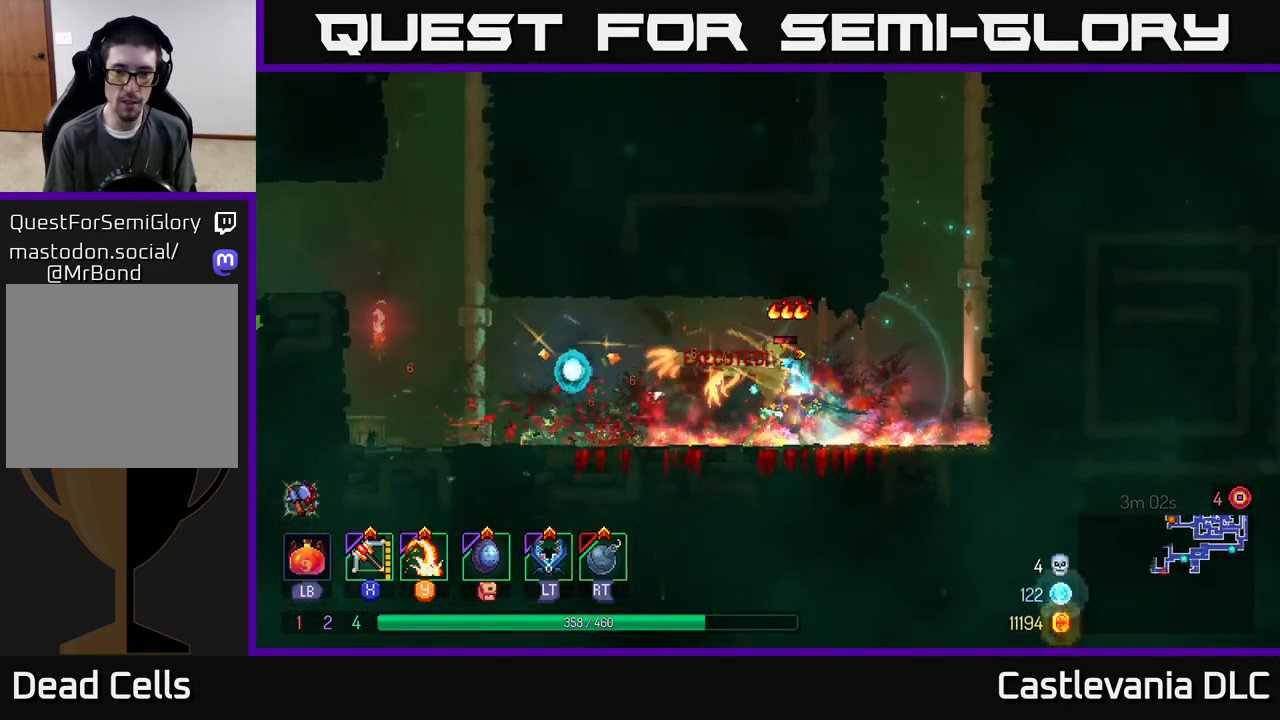
{"buttons": [], "left_stick": "right", "right_stick": "center", "events": [[17, "B", "down"], [50, "B", "up"], [100, "left_stick", "right"], [167, "X", "down"], [233, "X", "up"]]}
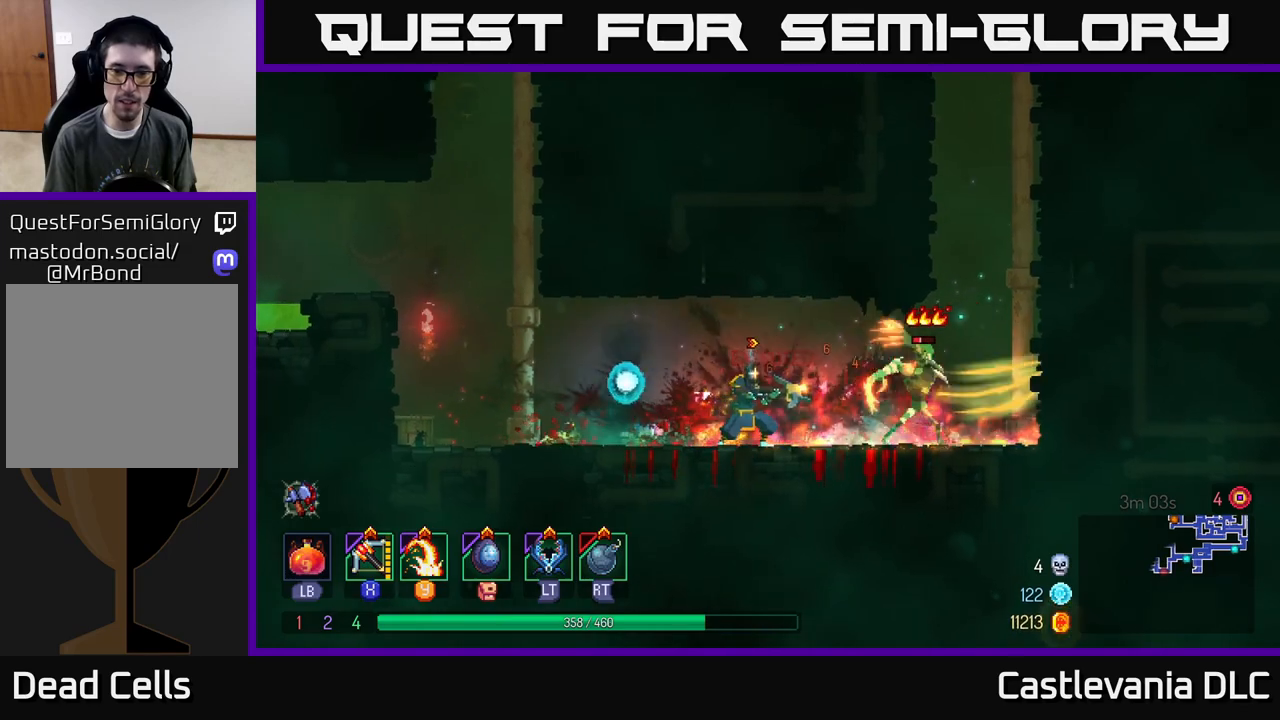
{"buttons": [], "left_stick": "right", "right_stick": "center", "events": []}
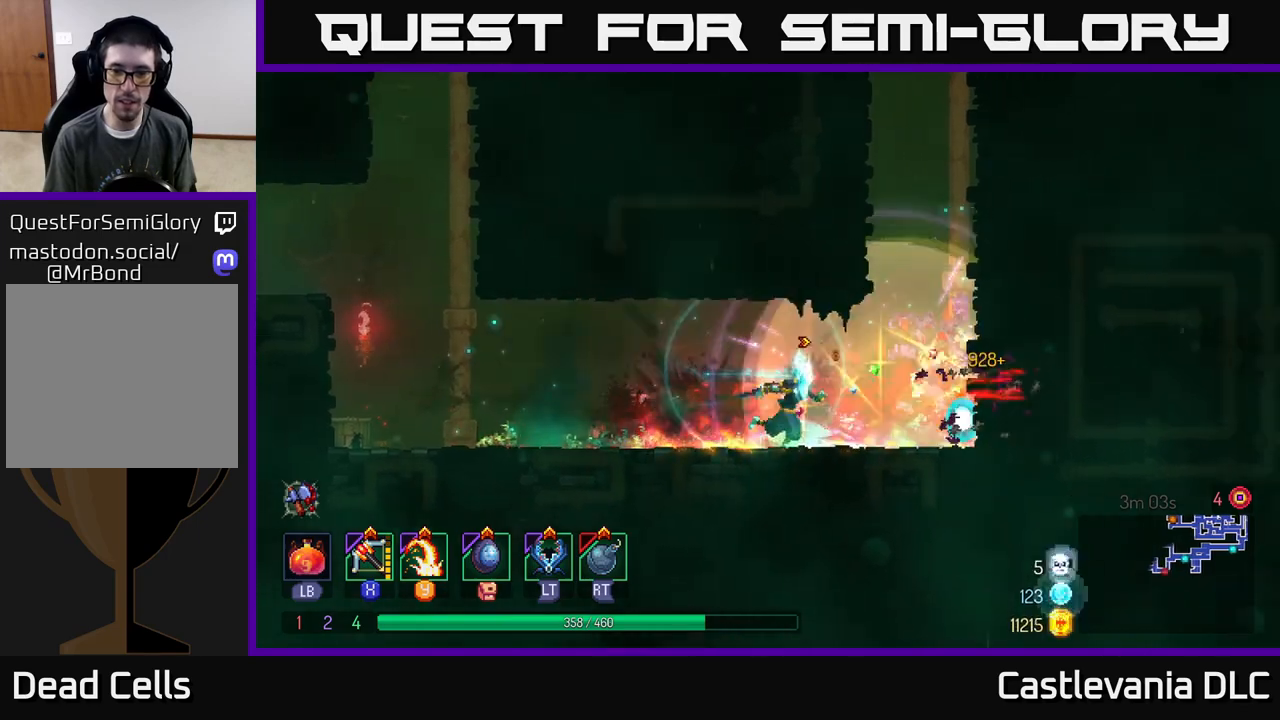
{"buttons": [], "left_stick": "up-right", "right_stick": "center", "events": [[67, "A", "down"], [233, "A", "up"], [333, "left_stick", "up-right"]]}
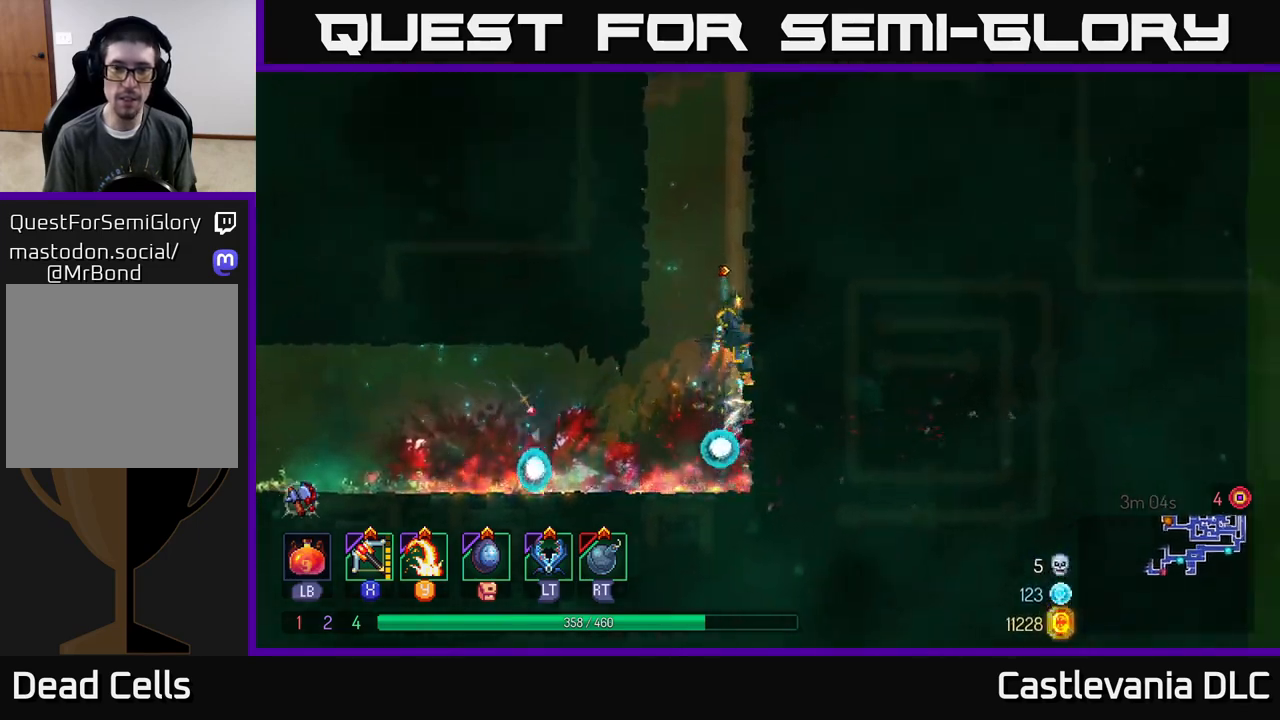
{"buttons": [], "left_stick": "left", "right_stick": "center", "events": [[250, "A", "down"], [283, "left_stick", "left"], [467, "A", "up"]]}
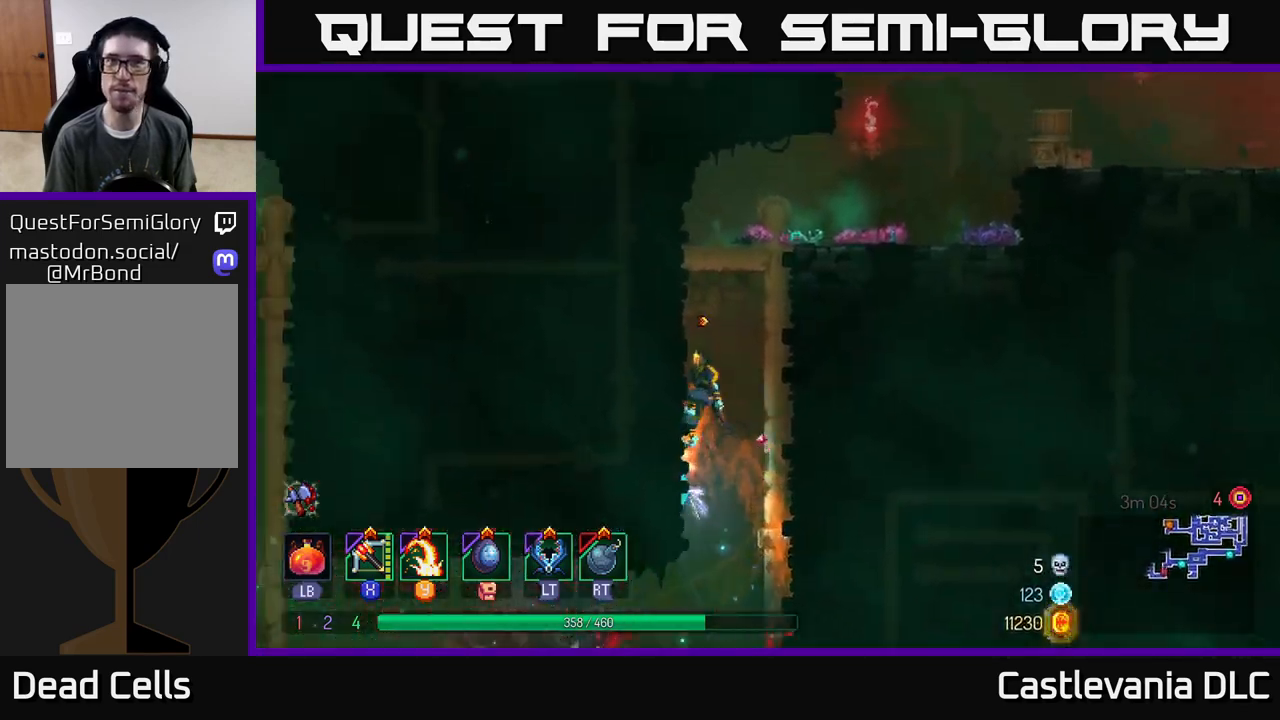
{"buttons": [], "left_stick": "right", "right_stick": "center", "events": [[83, "left_stick", "right"], [167, "A", "down"], [333, "A", "up"]]}
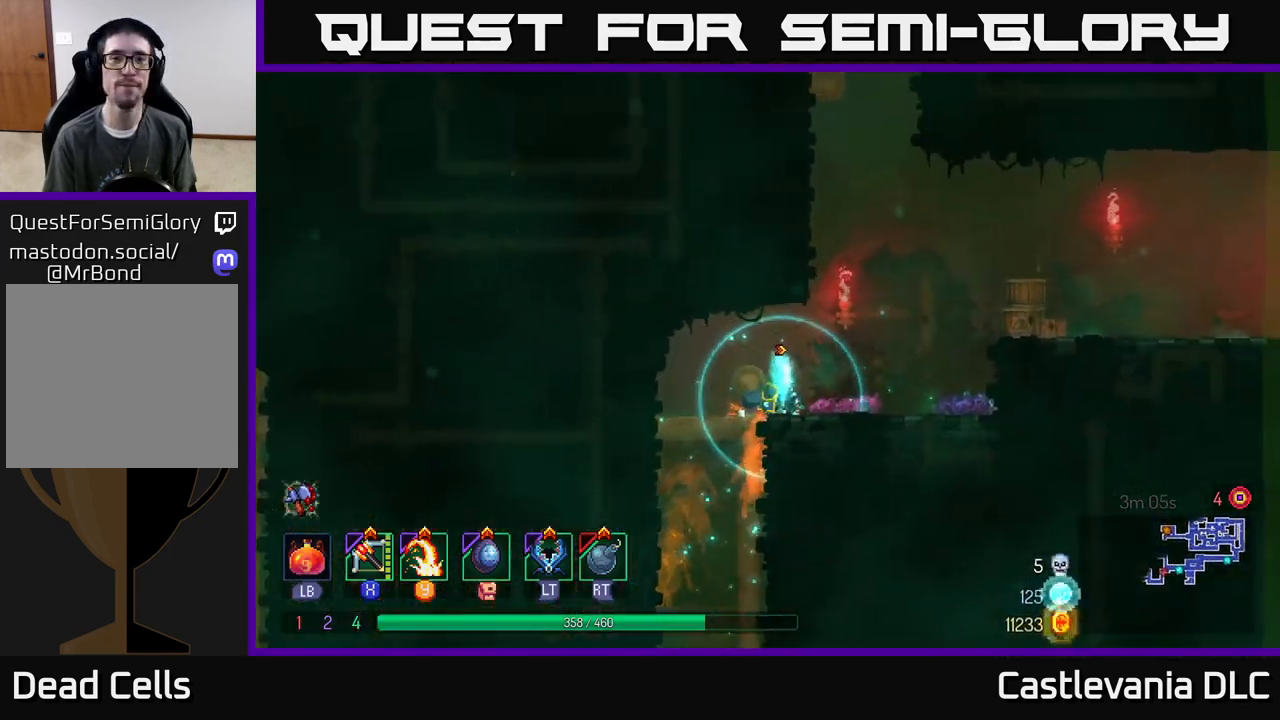
{"buttons": ["A"], "left_stick": "left", "right_stick": "center", "events": [[233, "A", "down"], [300, "left_stick", "left"], [350, "A", "up"], [450, "A", "down"]]}
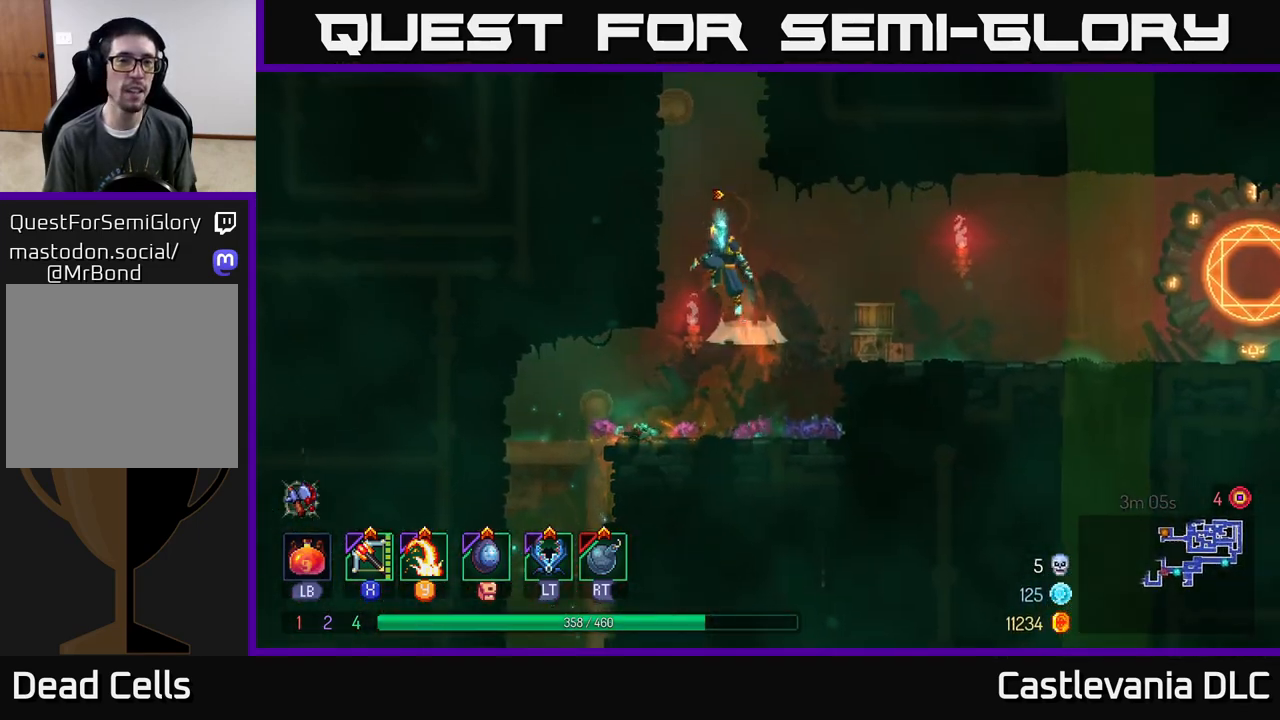
{"buttons": [], "left_stick": "left", "right_stick": "center", "events": [[100, "A", "up"]]}